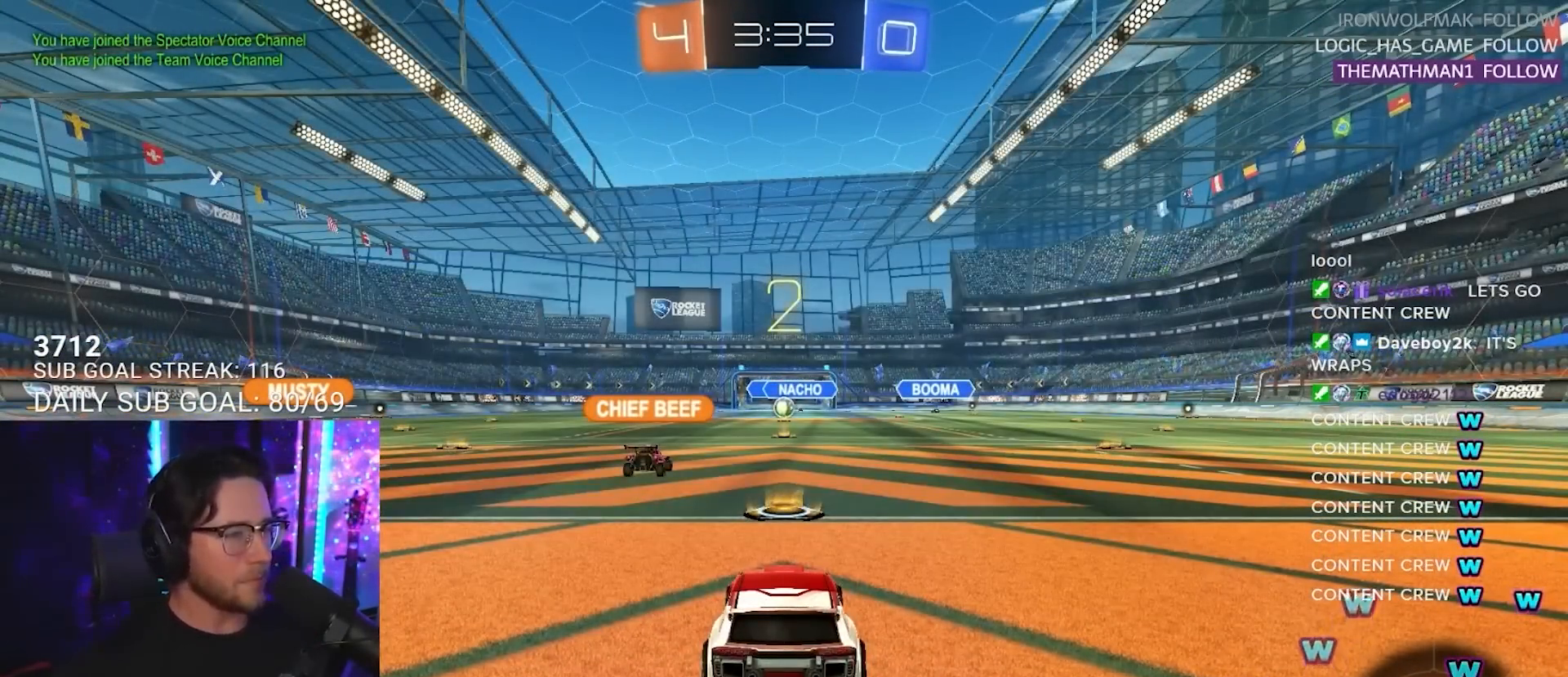
Gameplay with a controller (PlayStation layout); each line is a JSON object with the inputs held at the frame after it. "events" lists button and stick changes between this image and that frame as [ms after this image, input, new state], when the widget could be followed in between. Not read: R3 START.
{"buttons": ["R2"], "left_stick": "center", "right_stick": "center", "events": []}
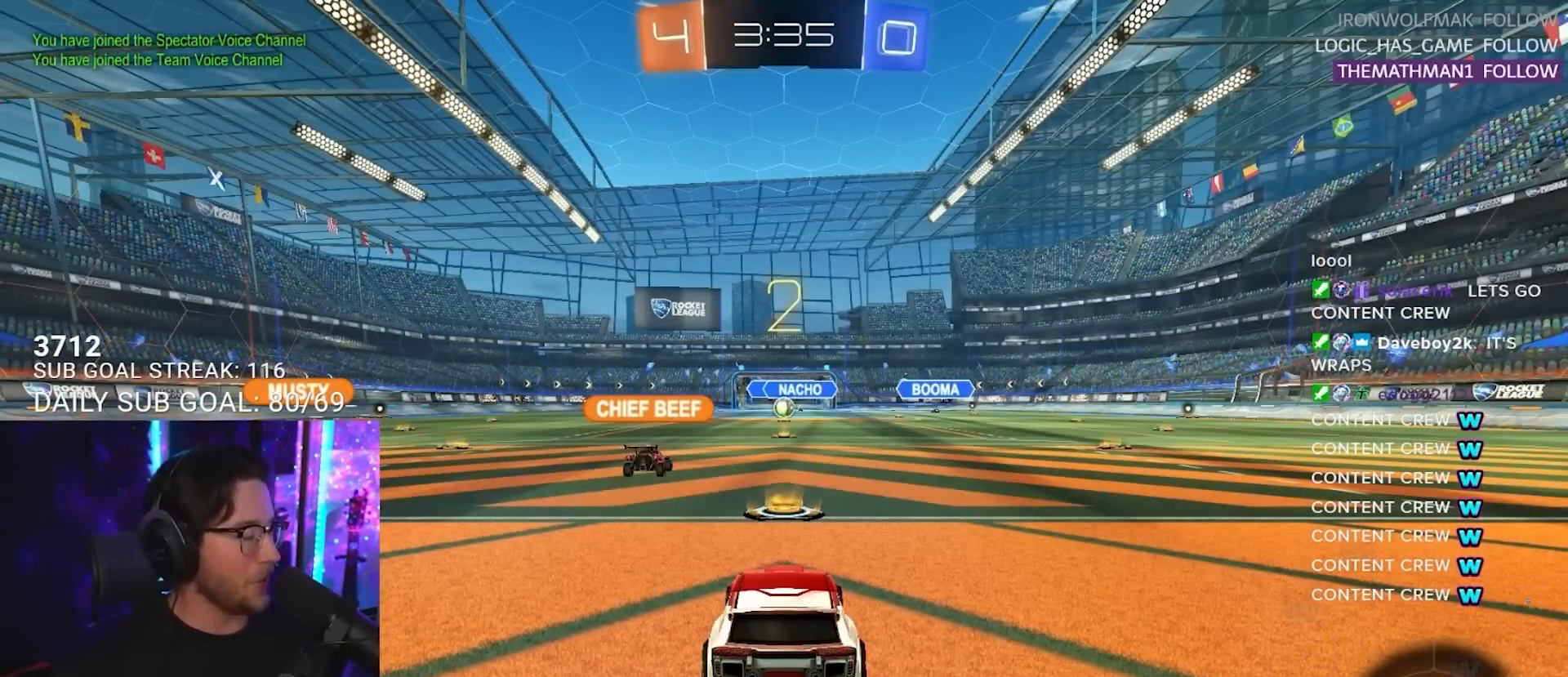
{"buttons": ["R2"], "left_stick": "center", "right_stick": "center", "events": []}
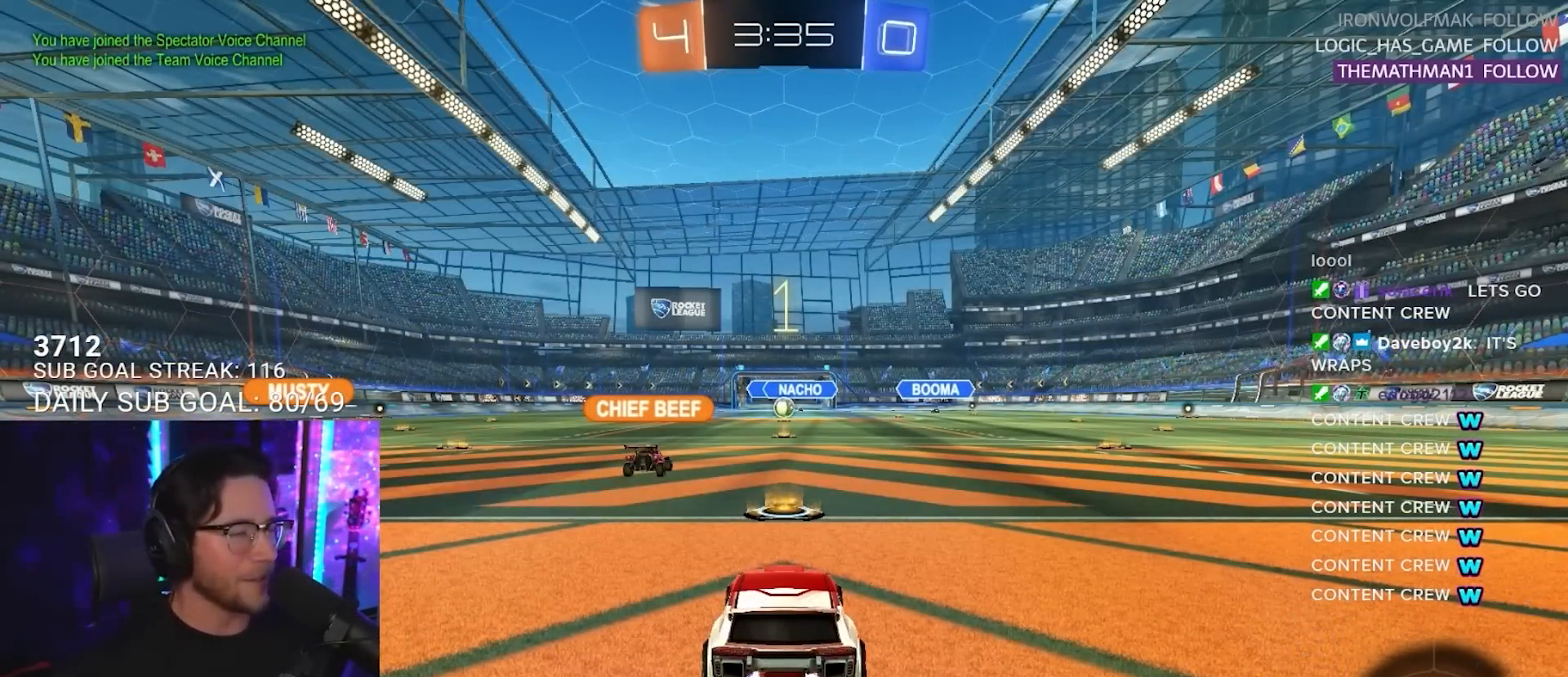
{"buttons": ["R2"], "left_stick": "center", "right_stick": "center", "events": []}
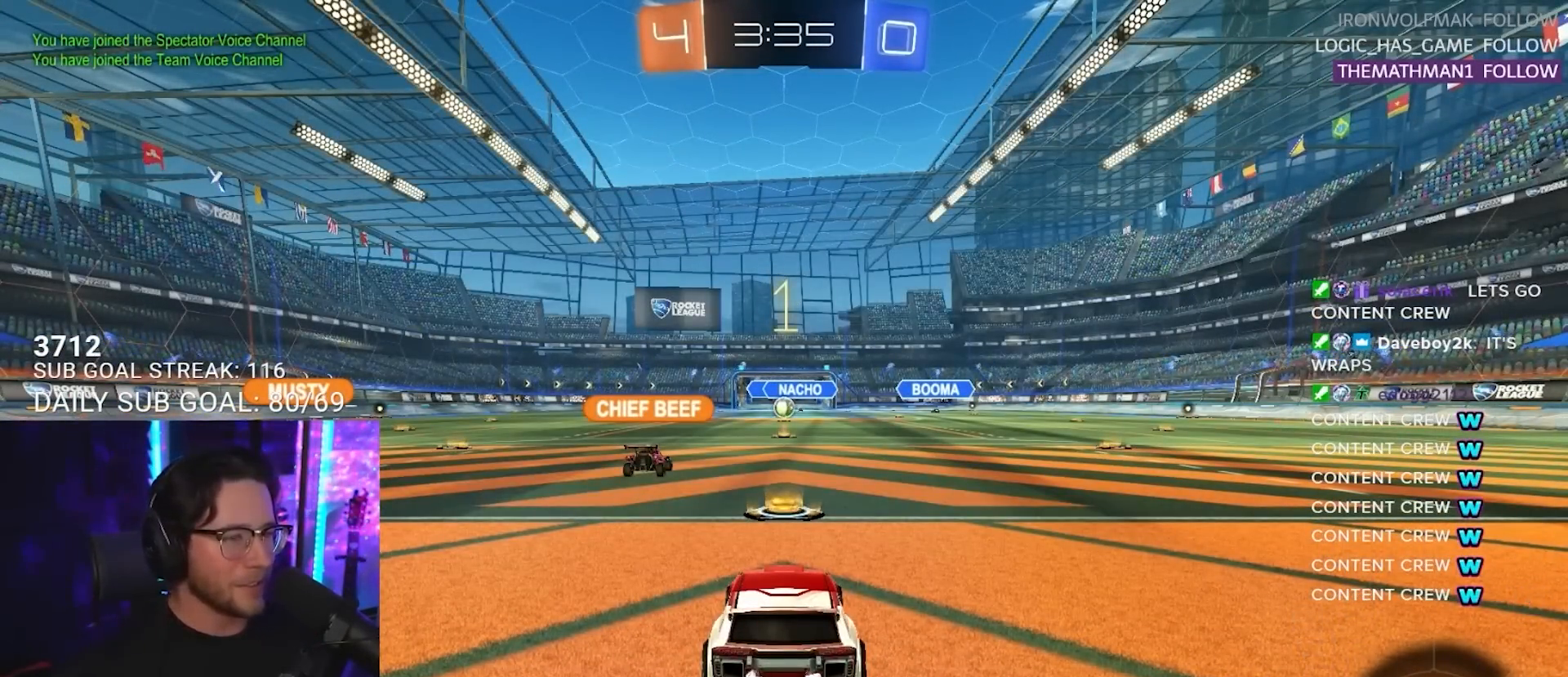
{"buttons": ["R1", "R2"], "left_stick": "left", "right_stick": "center", "events": [[333, "left_stick", "left"], [367, "R1", "down"]]}
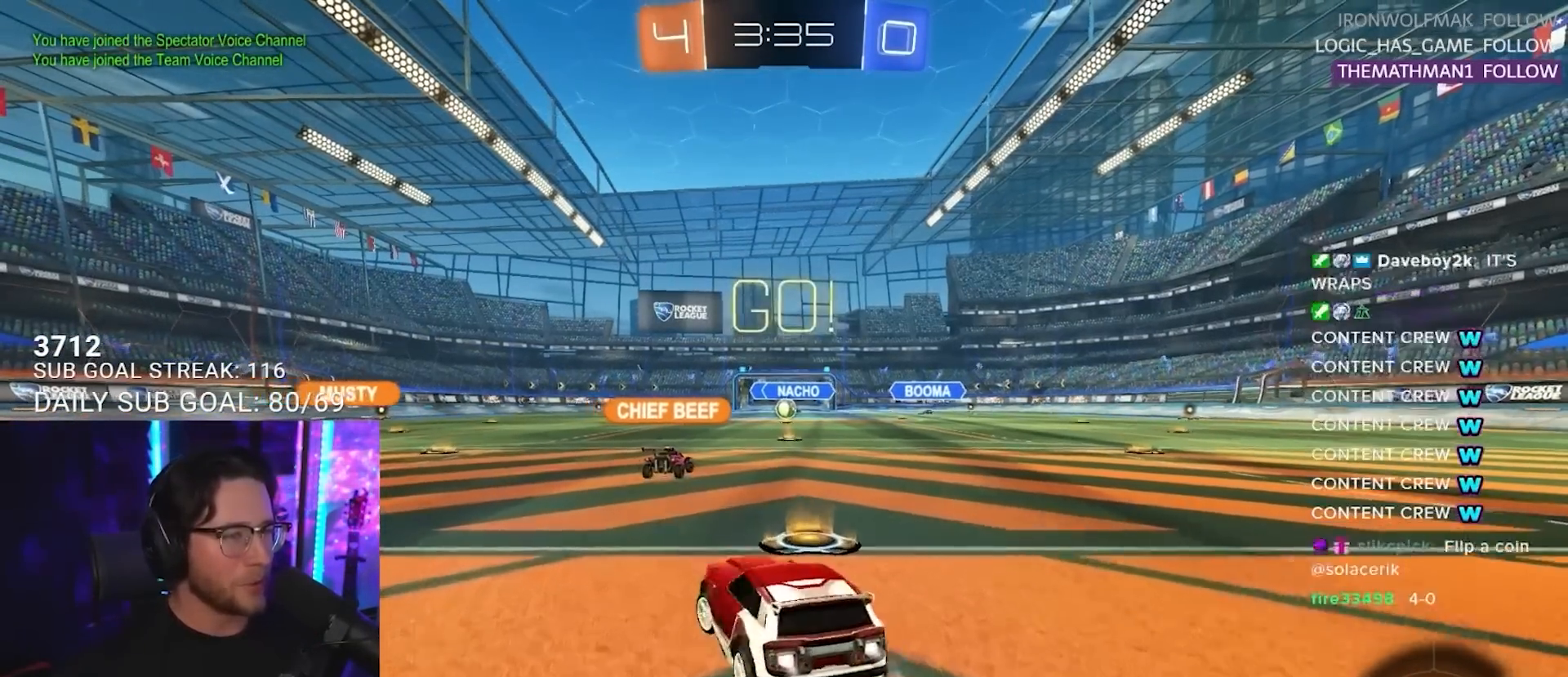
{"buttons": ["CROSS", "R1", "R2"], "left_stick": "down-left", "right_stick": "center", "events": [[267, "left_stick", "up-left"], [333, "CROSS", "down"], [333, "L2", "down"], [400, "CROSS", "up"], [467, "CROSS", "down"], [467, "L2", "up"], [500, "left_stick", "down-left"]]}
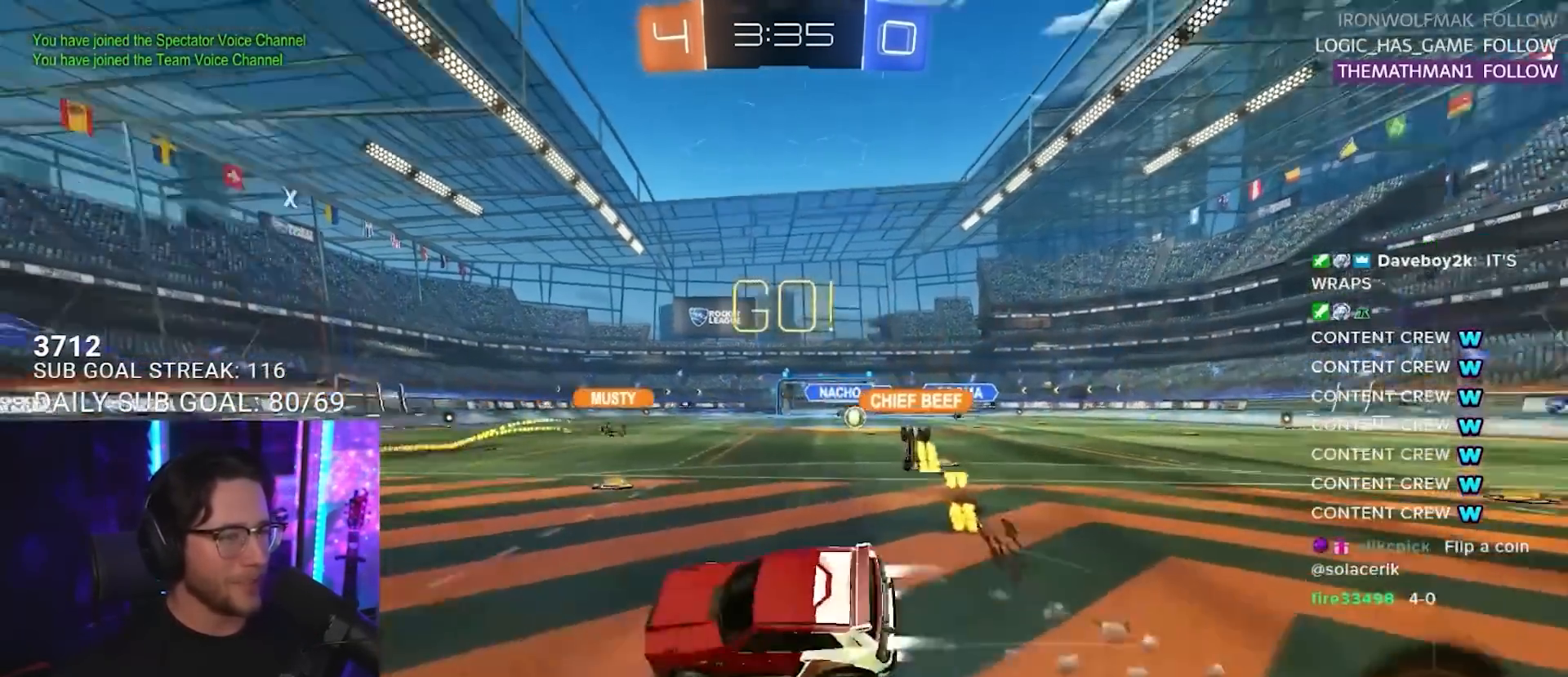
{"buttons": ["TRIANGLE", "L2", "R1", "R2"], "left_stick": "down-left", "right_stick": "center", "events": [[33, "TRIANGLE", "down"], [67, "CROSS", "up"], [67, "L2", "down"], [167, "TRIANGLE", "up"], [200, "R1", "up"], [467, "TRIANGLE", "down"], [500, "R1", "down"]]}
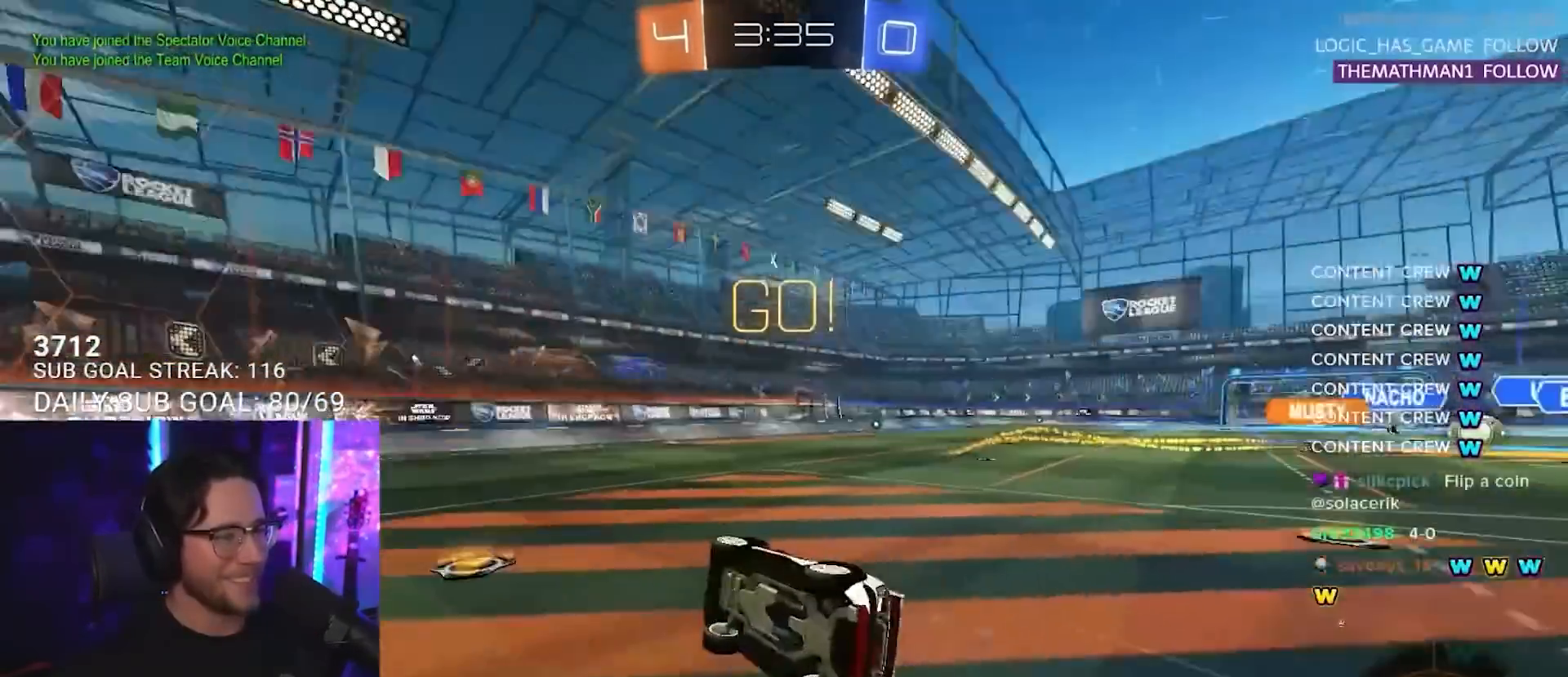
{"buttons": [], "left_stick": "down-left", "right_stick": "center", "events": [[100, "TRIANGLE", "up"], [167, "L2", "up"], [183, "R1", "up"], [183, "R2", "up"], [183, "SQUARE", "down"], [200, "R2", "down"], [217, "SQUARE", "up"], [417, "R2", "up"]]}
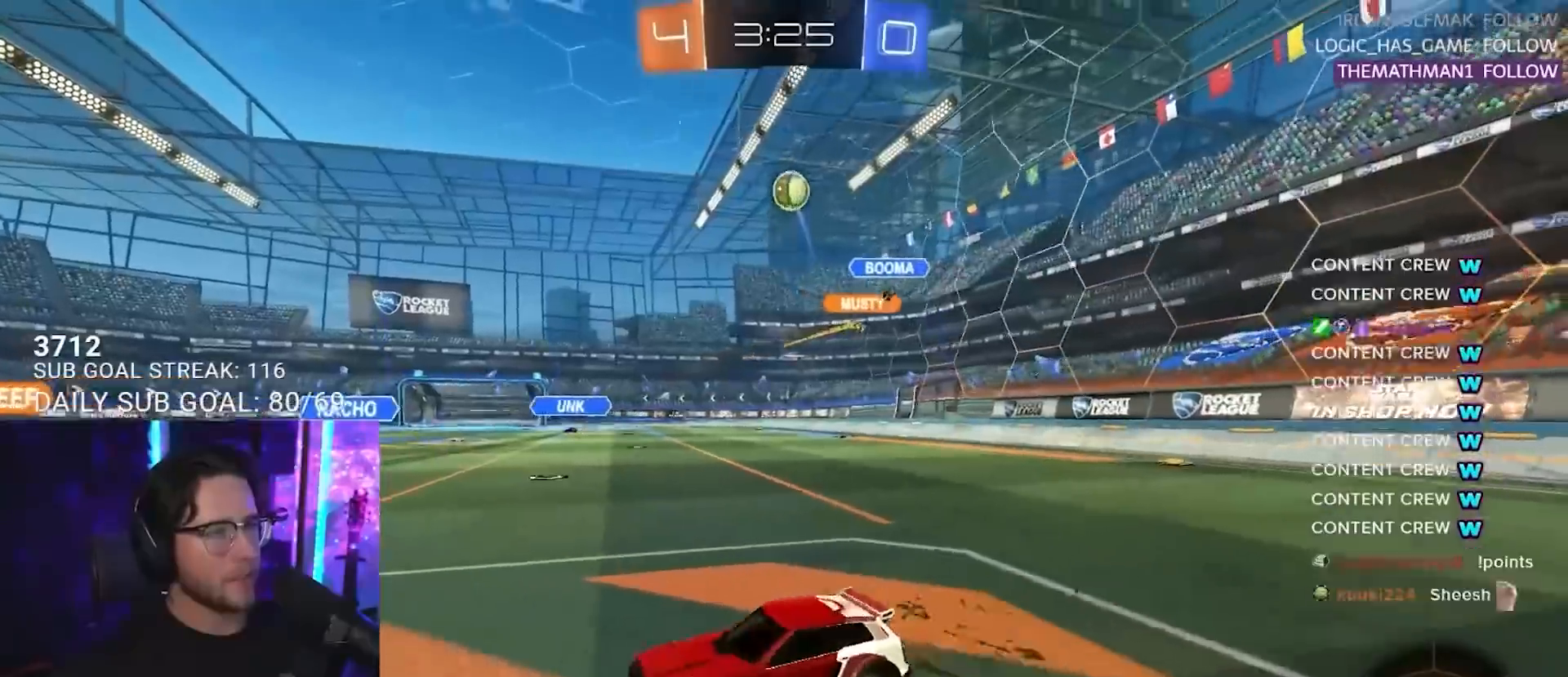
{"buttons": ["CROSS", "R2", "L3"], "left_stick": "down", "right_stick": "center", "events": [[267, "R2", "down"], [283, "CROSS", "down"], [367, "CROSS", "up"], [383, "left_stick", "center"], [417, "CROSS", "down"], [433, "L3", "down"], [433, "left_stick", "down"]]}
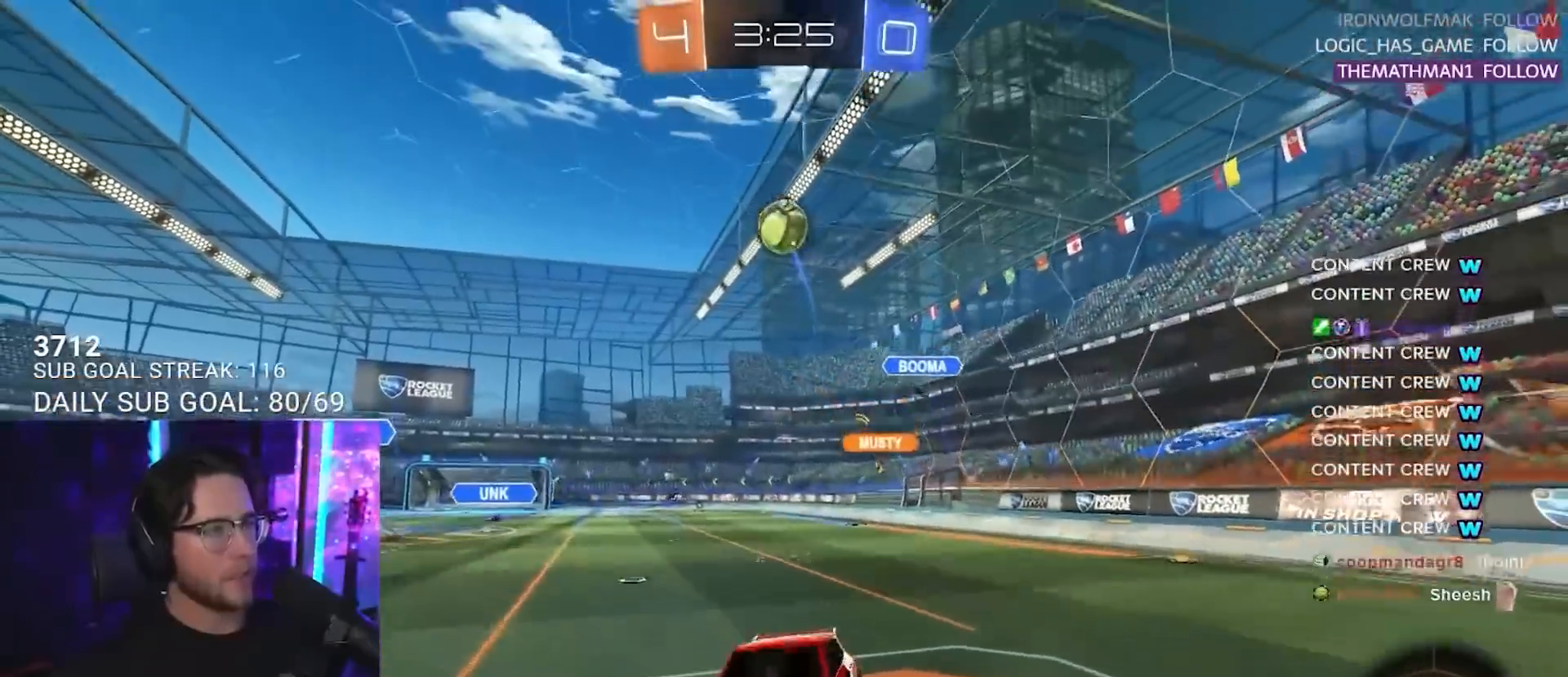
{"buttons": ["R1", "R2", "L3"], "left_stick": "up-right", "right_stick": "center", "events": [[50, "left_stick", "down-left"], [67, "CROSS", "up"], [117, "L3", "up"], [150, "left_stick", "left"], [300, "L3", "down"], [317, "R1", "down"], [483, "left_stick", "up-right"]]}
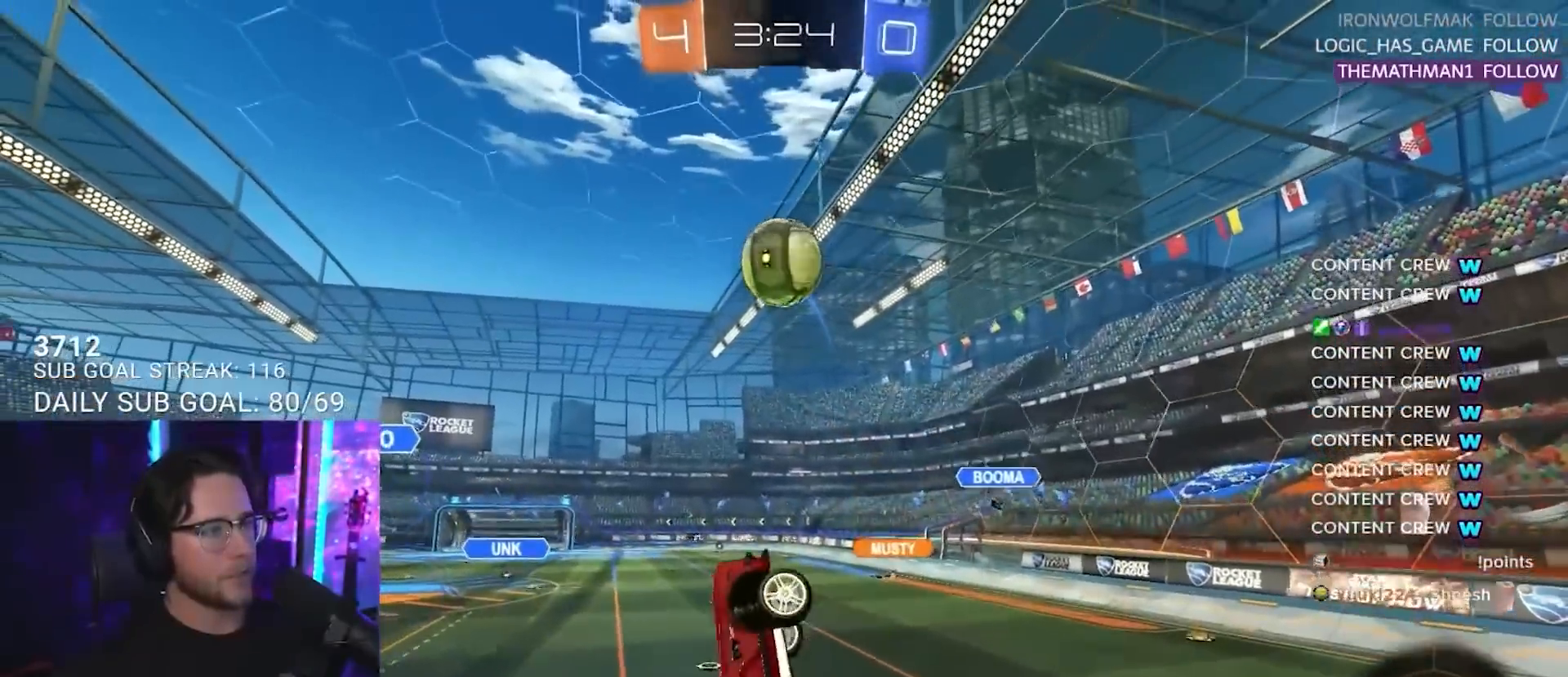
{"buttons": ["R1", "R2", "L3"], "left_stick": "up-right", "right_stick": "center", "events": [[183, "L3", "up"], [367, "left_stick", "down-right"], [450, "L3", "down"], [450, "left_stick", "up-right"]]}
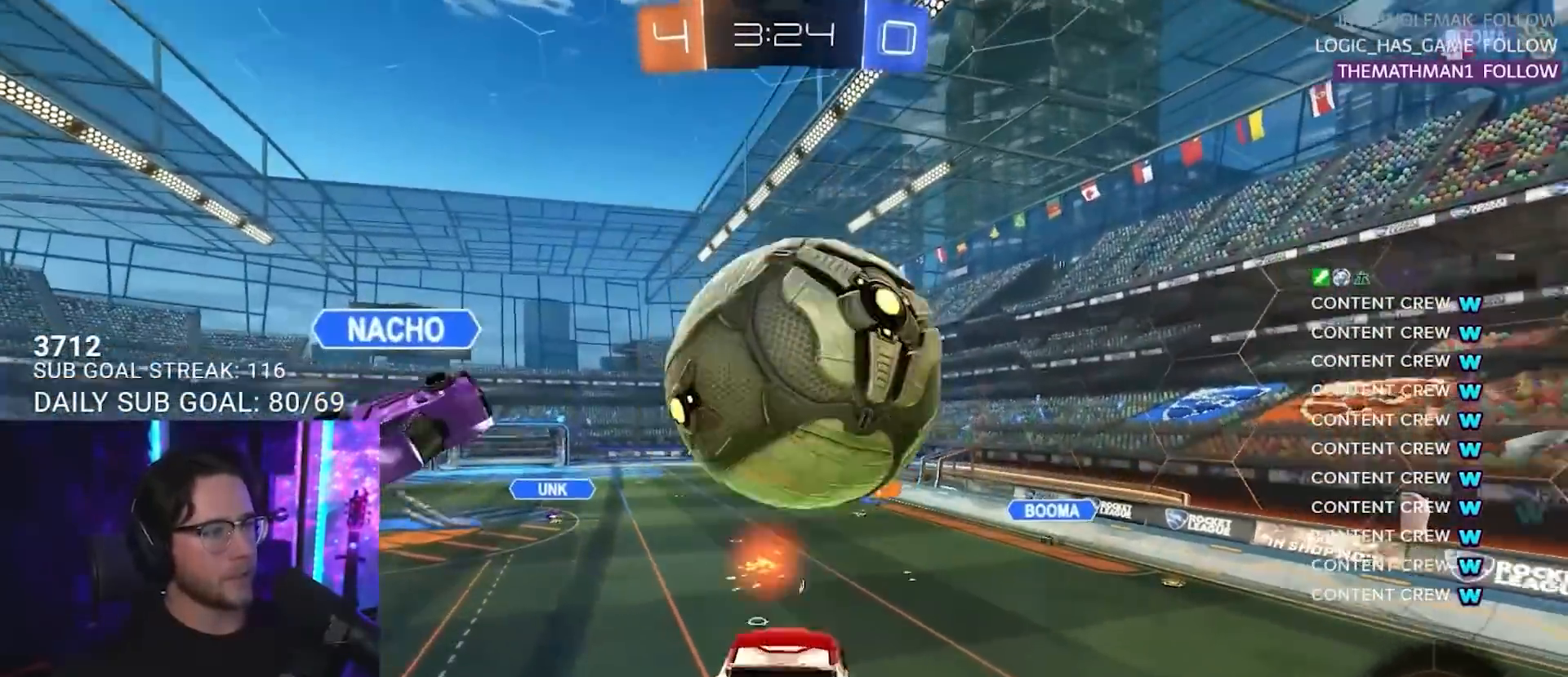
{"buttons": ["TRIANGLE", "R2", "L3"], "left_stick": "down-left", "right_stick": "center", "events": [[33, "R1", "up"], [50, "left_stick", "down-right"], [133, "left_stick", "down"], [250, "L3", "up"], [267, "left_stick", "down-left"], [417, "TRIANGLE", "down"], [500, "L3", "down"]]}
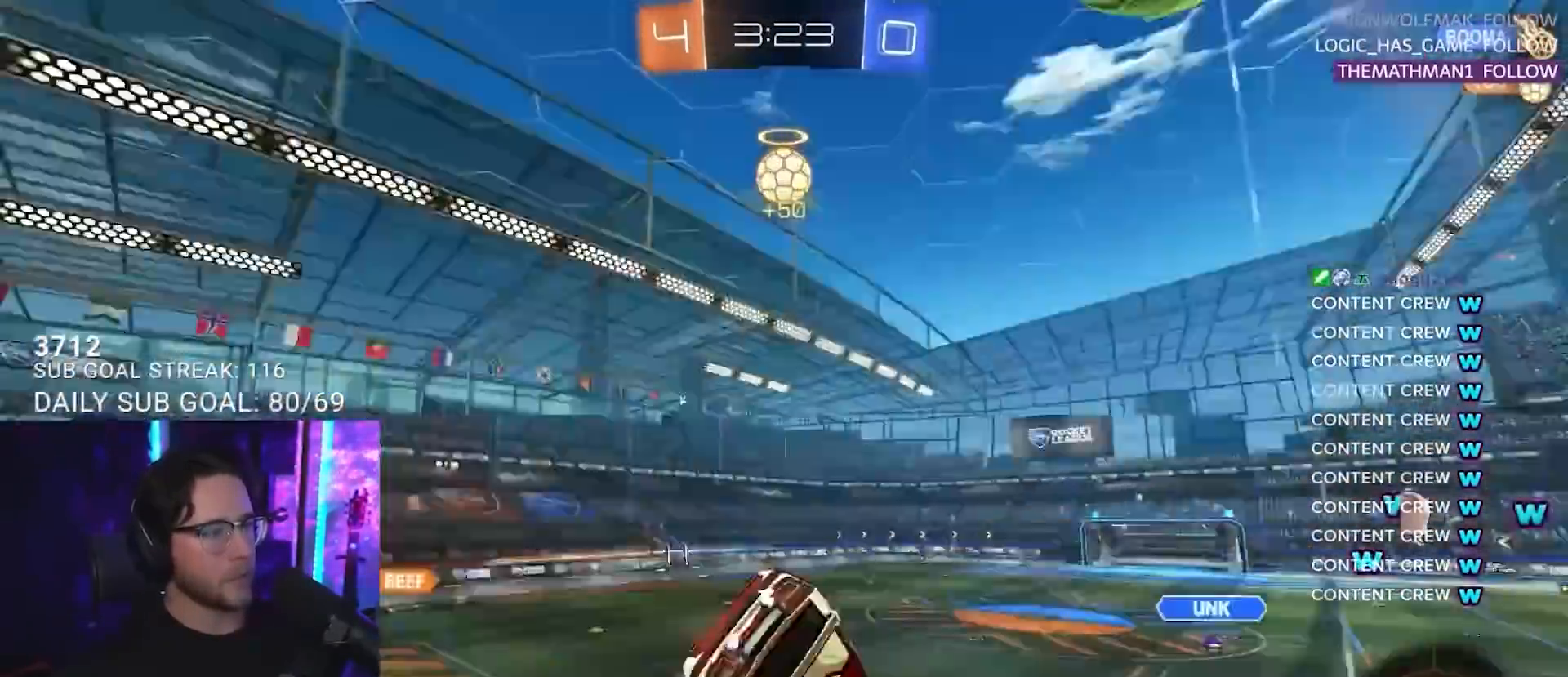
{"buttons": ["R2"], "left_stick": "down", "right_stick": "center", "events": [[17, "TRIANGLE", "up"], [150, "left_stick", "down"], [433, "L3", "up"]]}
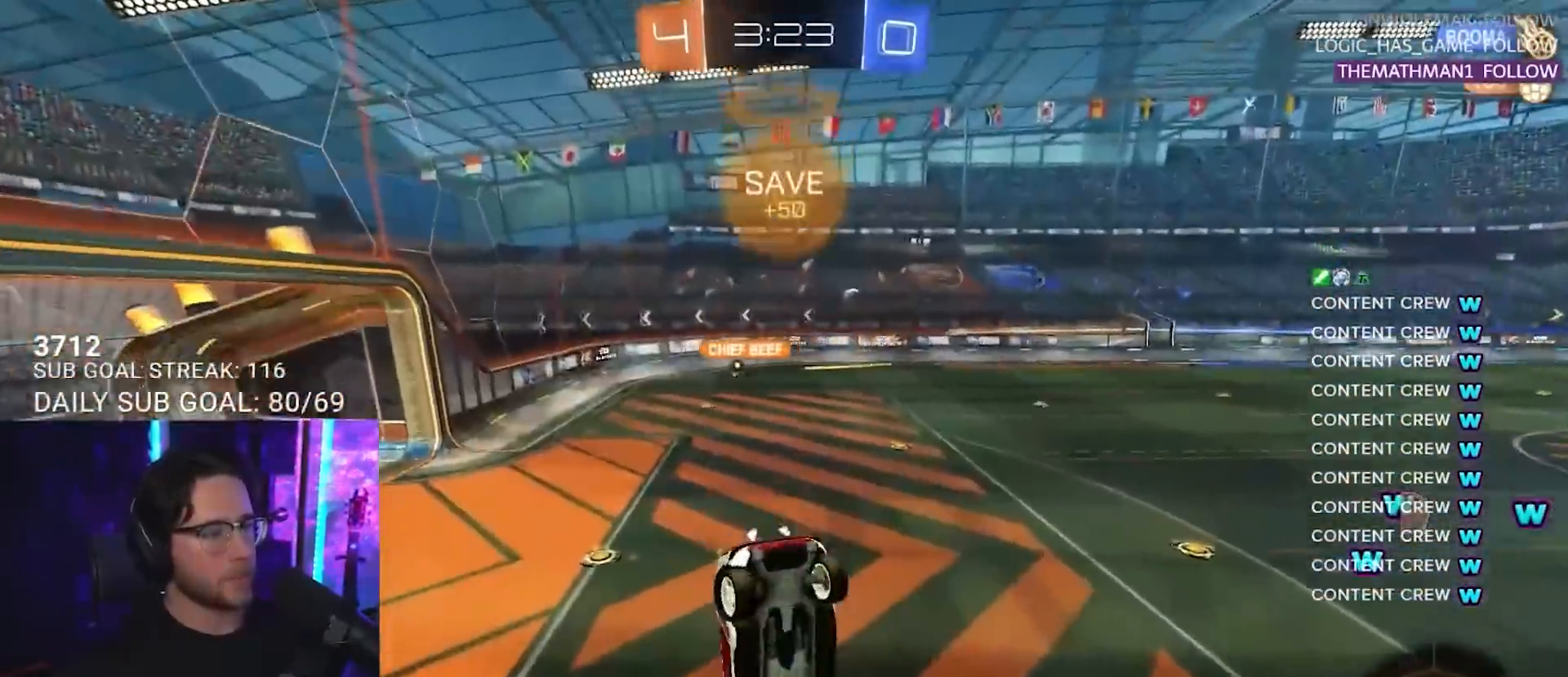
{"buttons": ["R2"], "left_stick": "up-left", "right_stick": "center", "events": [[100, "TRIANGLE", "down"], [167, "left_stick", "left"], [217, "L2", "down"], [217, "TRIANGLE", "up"], [267, "L2", "up"], [267, "left_stick", "up-left"]]}
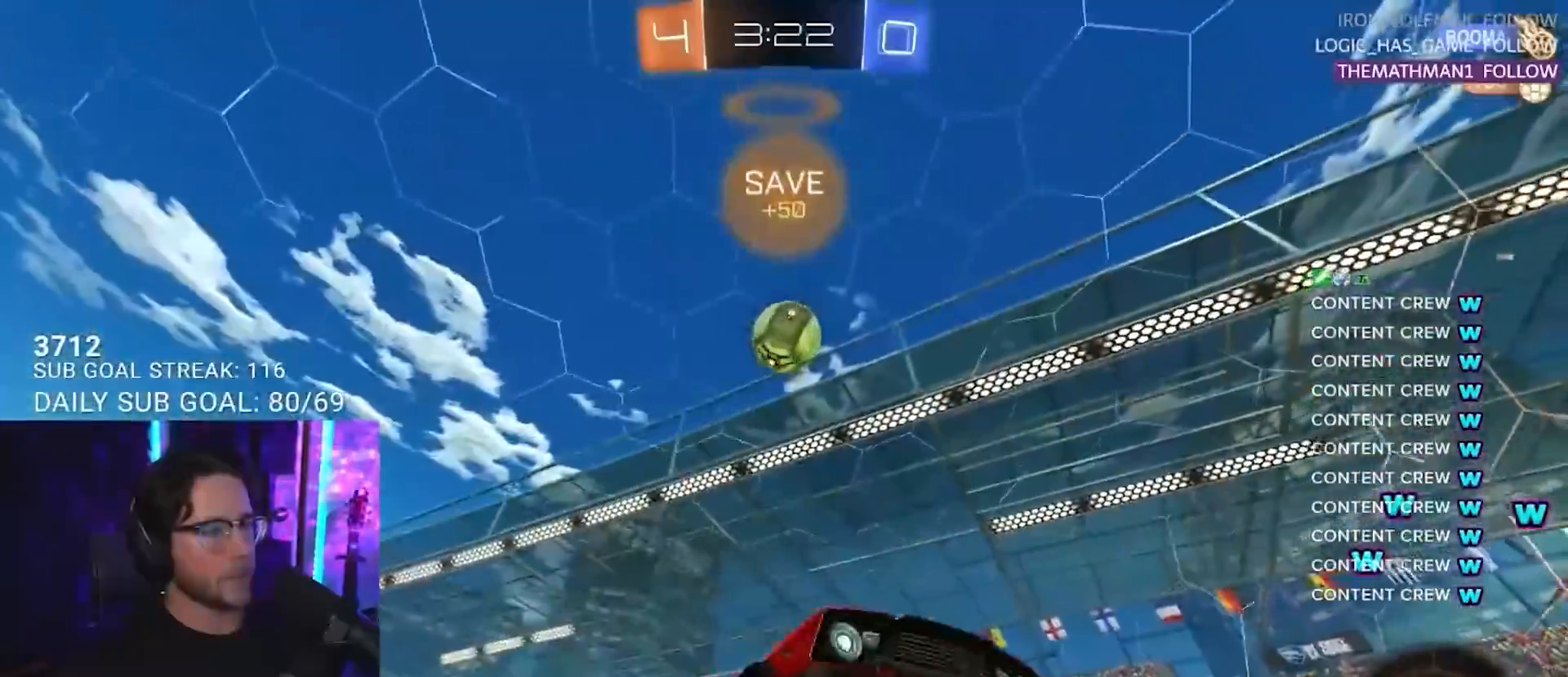
{"buttons": ["CROSS", "R1", "R2", "L3"], "left_stick": "down-left", "right_stick": "center", "events": [[133, "left_stick", "left"], [383, "left_stick", "down-left"], [417, "CROSS", "down"], [433, "R1", "down"], [483, "L3", "down"]]}
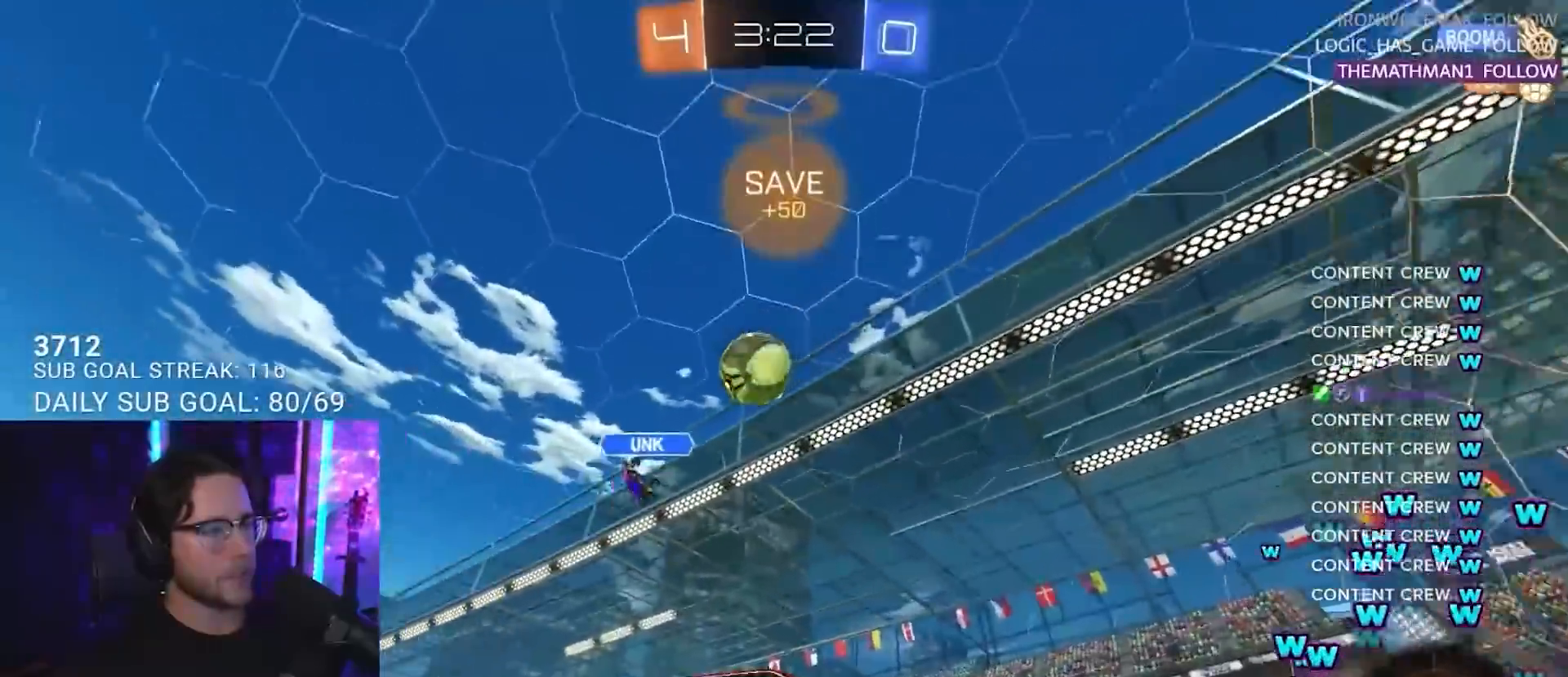
{"buttons": ["R2"], "left_stick": "down", "right_stick": "center", "events": [[133, "R1", "up"], [167, "CROSS", "up"], [200, "L3", "up"], [300, "left_stick", "down"]]}
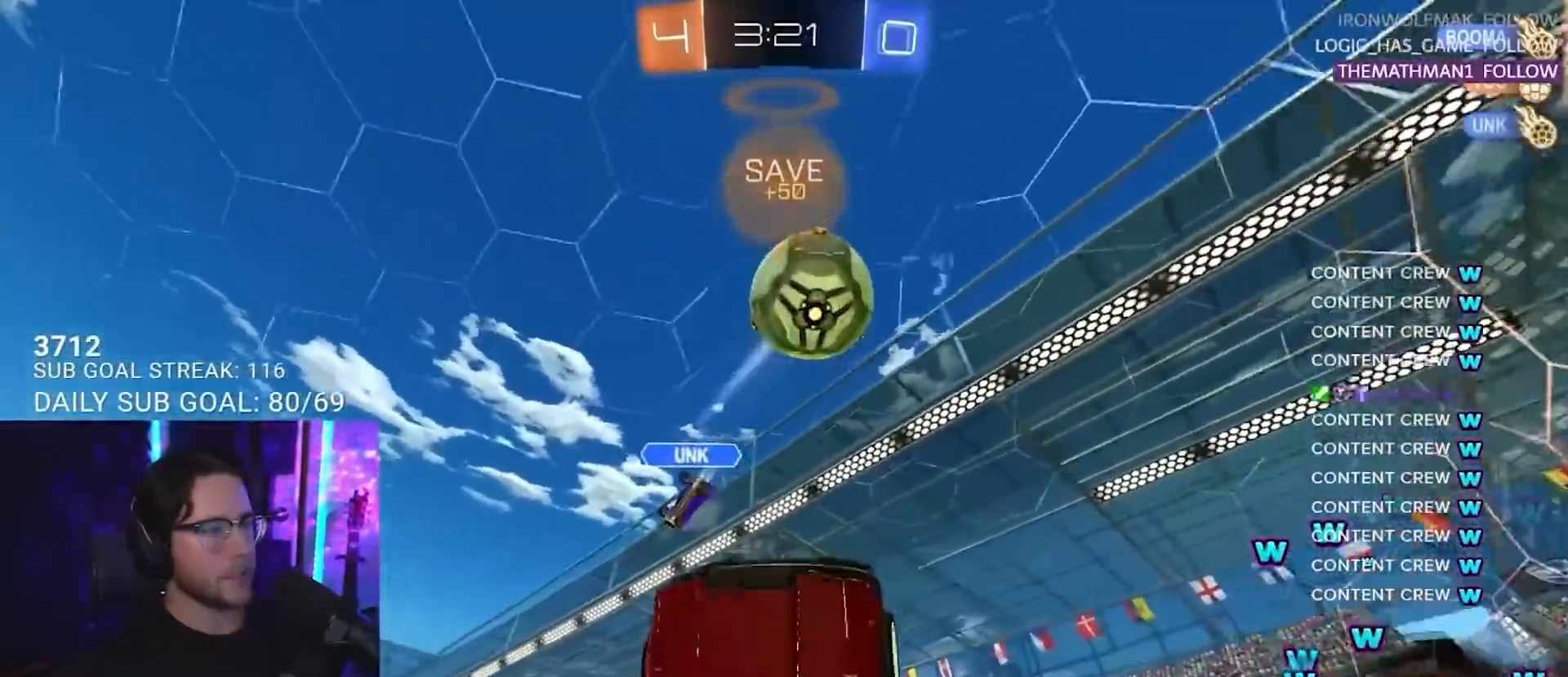
{"buttons": [], "left_stick": "center", "right_stick": "center", "events": [[33, "left_stick", "center"], [150, "R2", "up"]]}
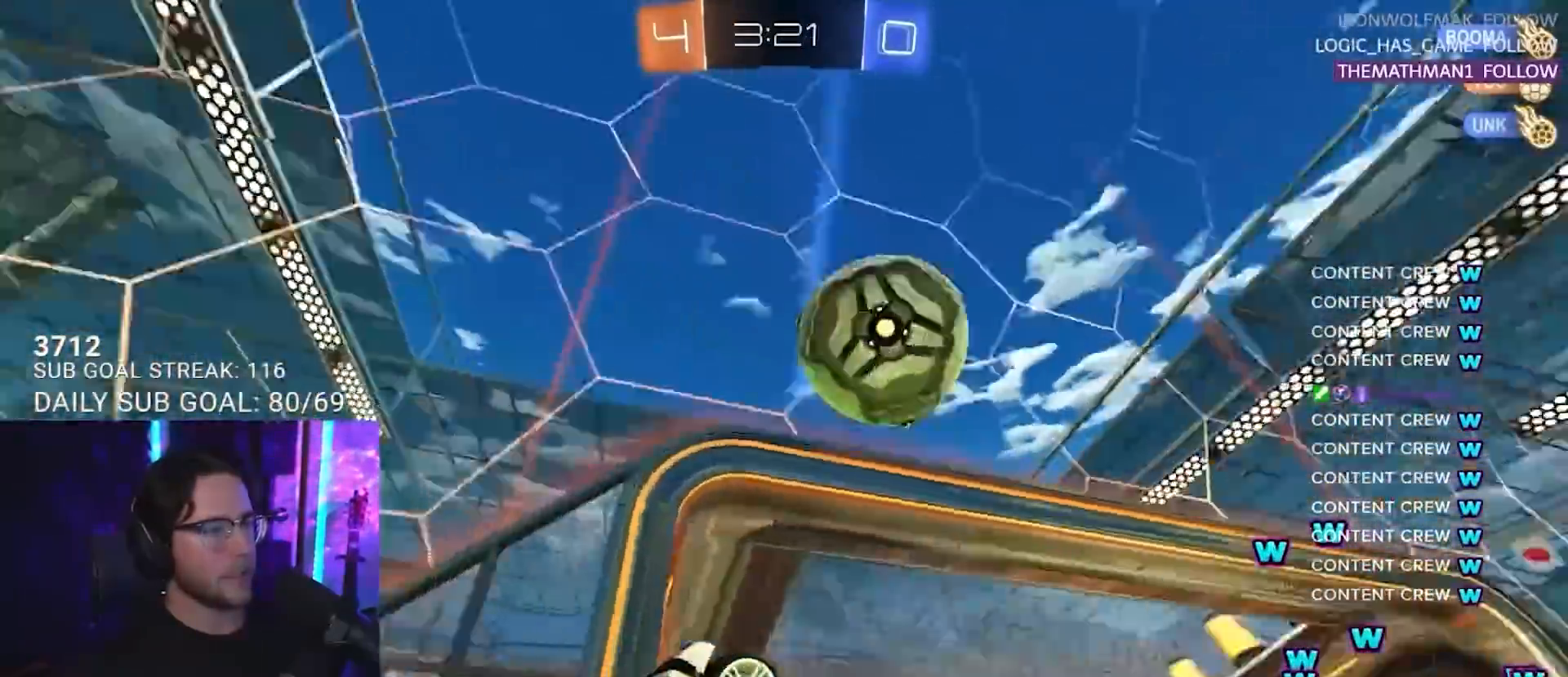
{"buttons": ["L2", "R2"], "left_stick": "down-left", "right_stick": "center", "events": [[150, "R2", "down"], [233, "left_stick", "down"], [333, "left_stick", "down-left"], [367, "L2", "down"]]}
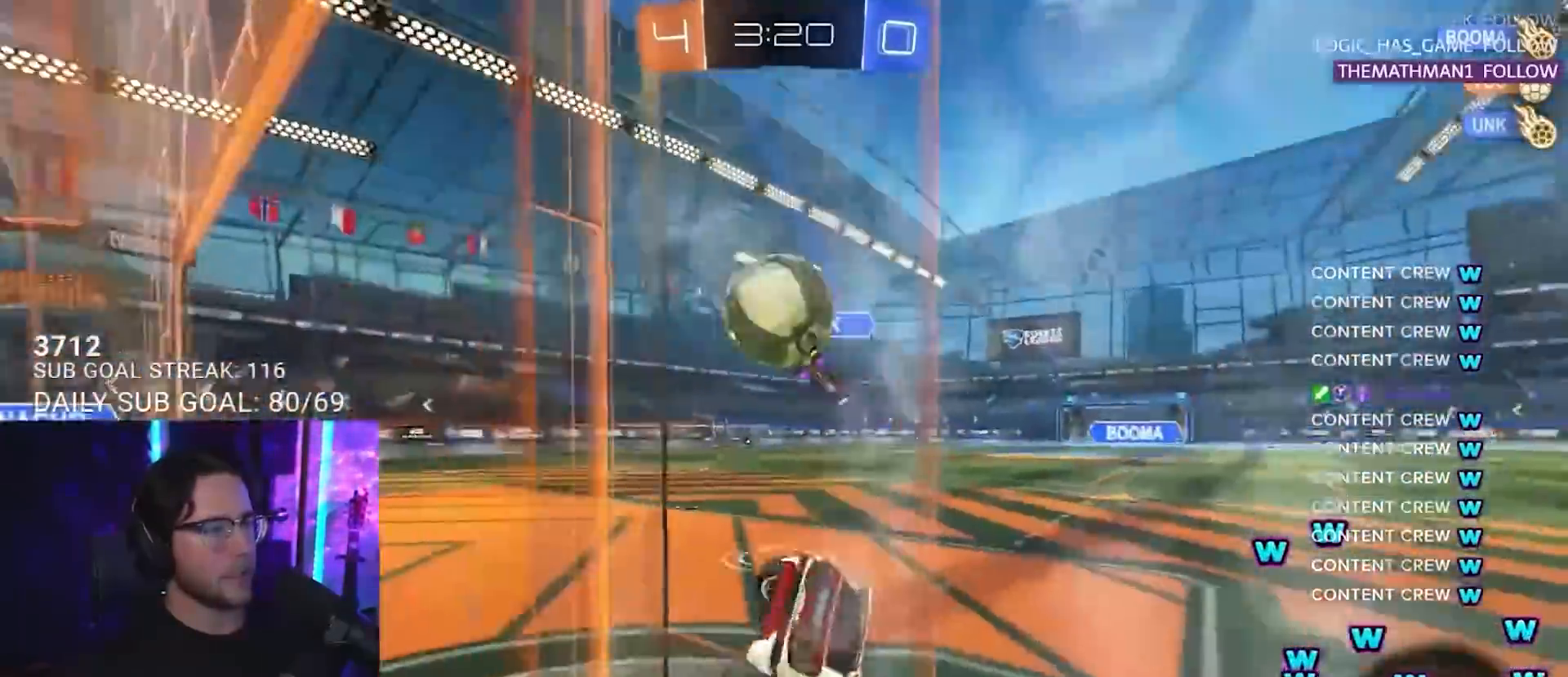
{"buttons": ["R2"], "left_stick": "center", "right_stick": "center", "events": [[150, "L2", "up"], [383, "left_stick", "center"]]}
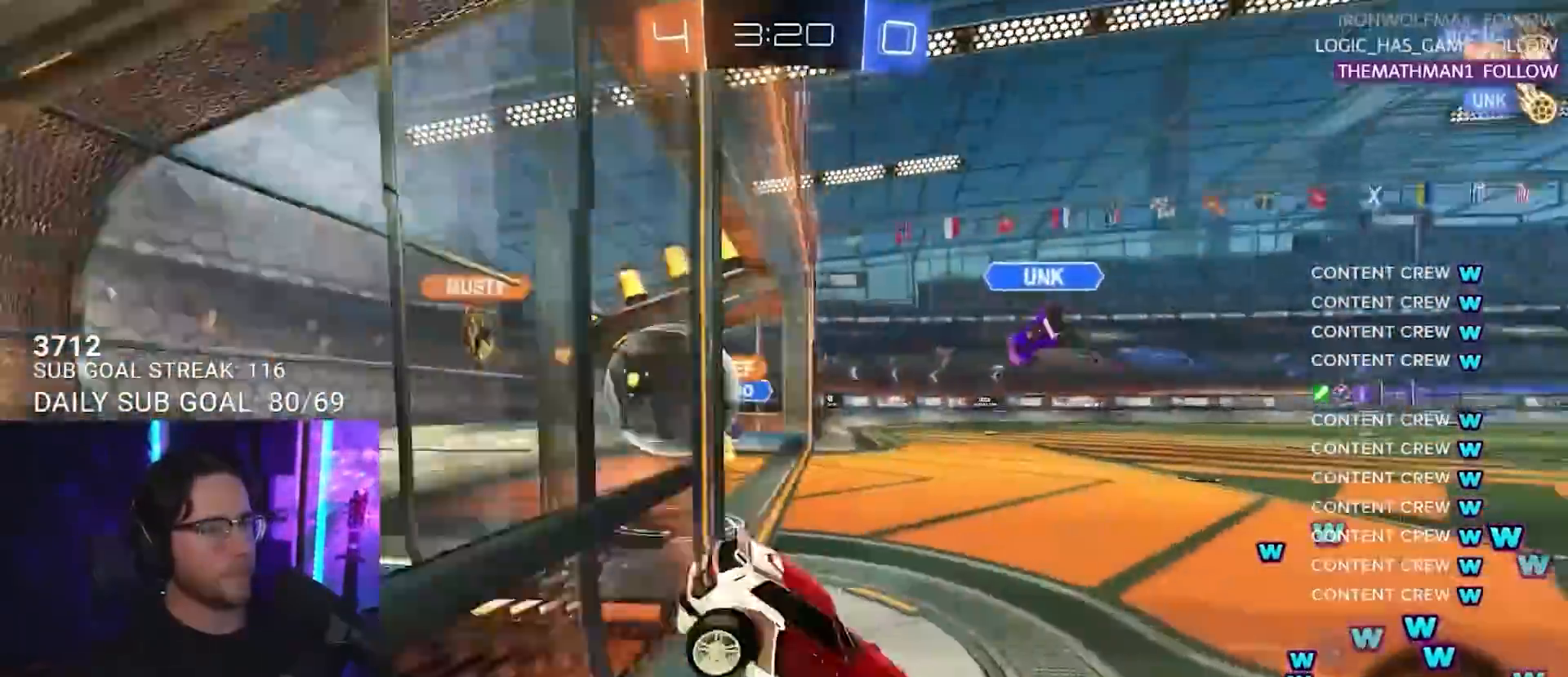
{"buttons": ["R2"], "left_stick": "down", "right_stick": "center", "events": [[50, "left_stick", "right"], [333, "left_stick", "center"], [400, "TRIANGLE", "down"], [467, "TRIANGLE", "up"], [483, "left_stick", "down"]]}
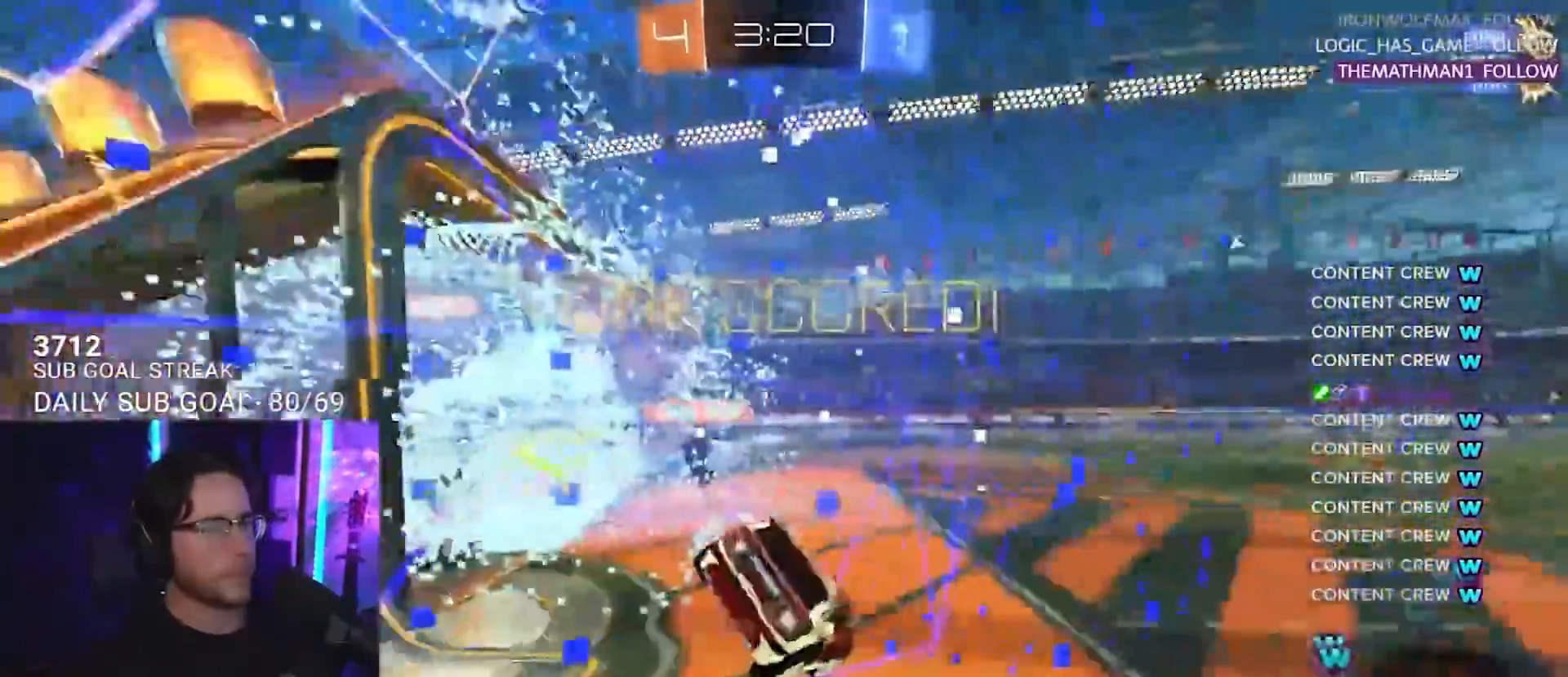
{"buttons": [], "left_stick": "up", "right_stick": "center", "events": [[33, "R2", "up"], [117, "CROSS", "down"], [233, "CROSS", "up"], [233, "left_stick", "up"]]}
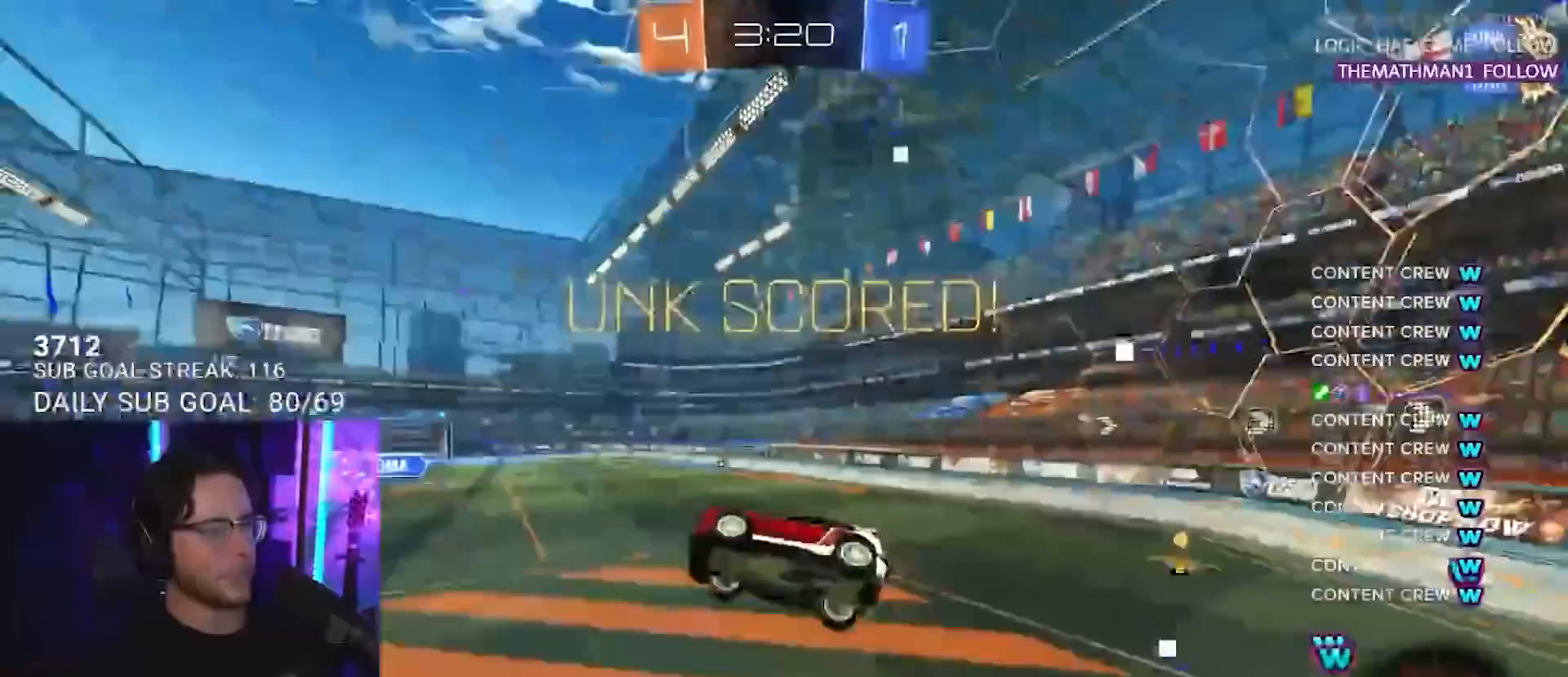
{"buttons": ["L3"], "left_stick": "up-left", "right_stick": "center", "events": [[350, "L3", "down"], [450, "left_stick", "up-left"]]}
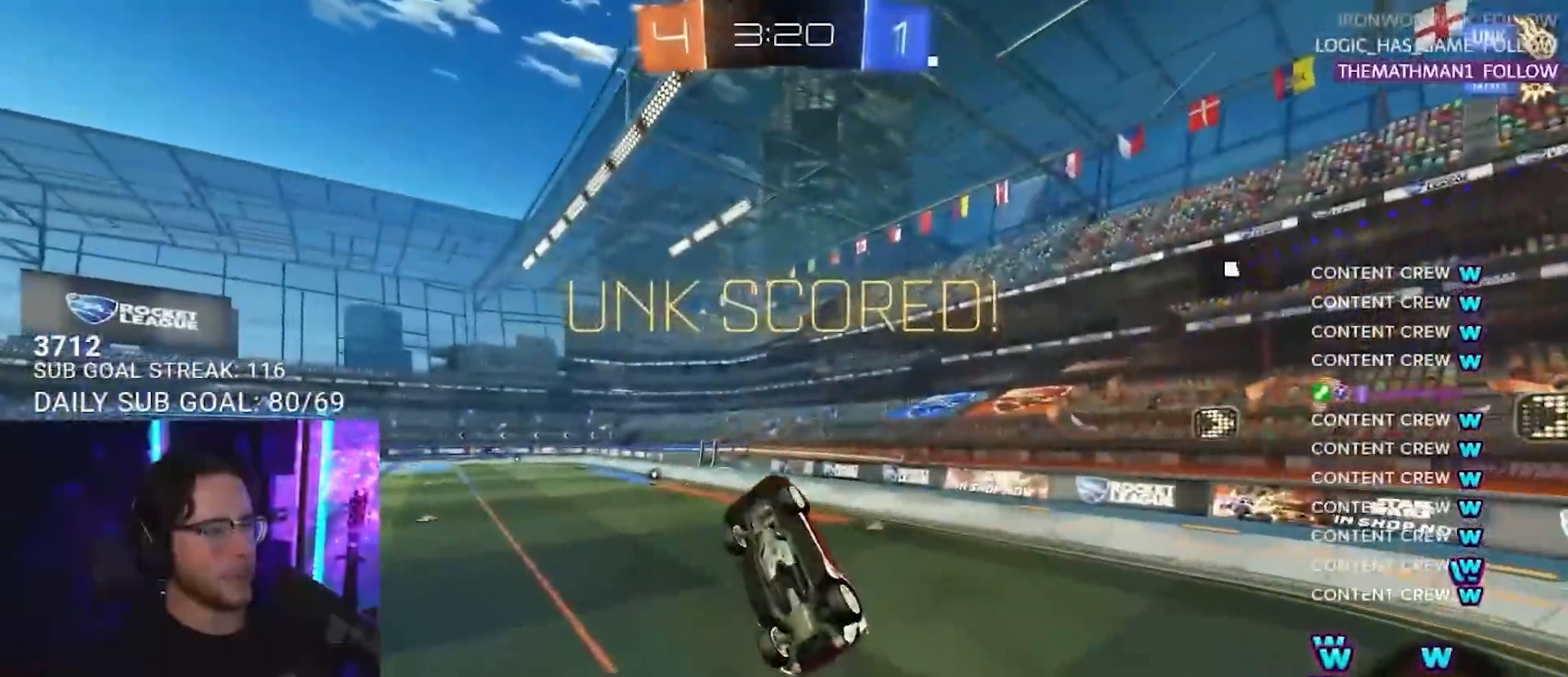
{"buttons": ["SQUARE", "L3"], "left_stick": "up-right", "right_stick": "center", "events": [[100, "left_stick", "left"], [250, "left_stick", "up-left"], [300, "SQUARE", "down"], [400, "left_stick", "up-right"]]}
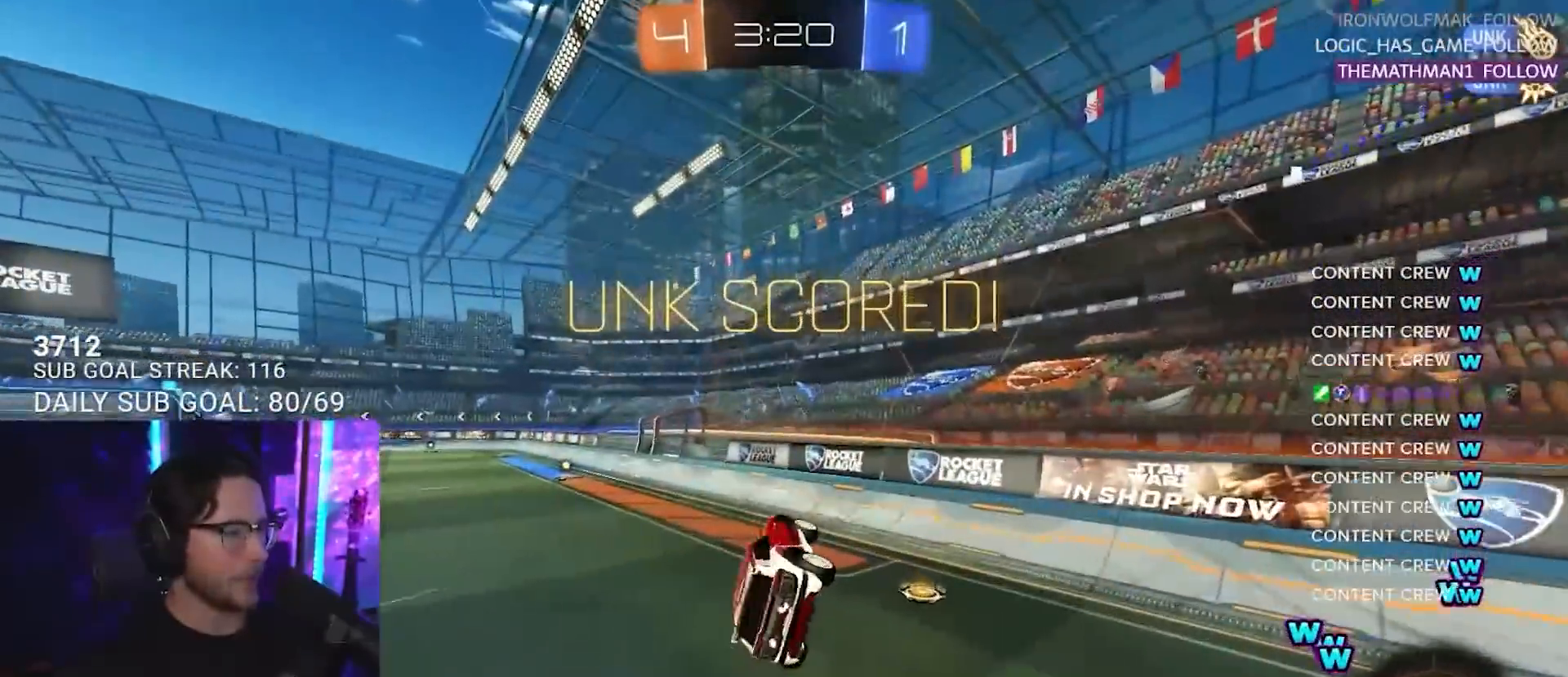
{"buttons": [], "left_stick": "center", "right_stick": "center", "events": [[33, "L3", "up"], [50, "left_stick", "center"], [150, "SQUARE", "up"]]}
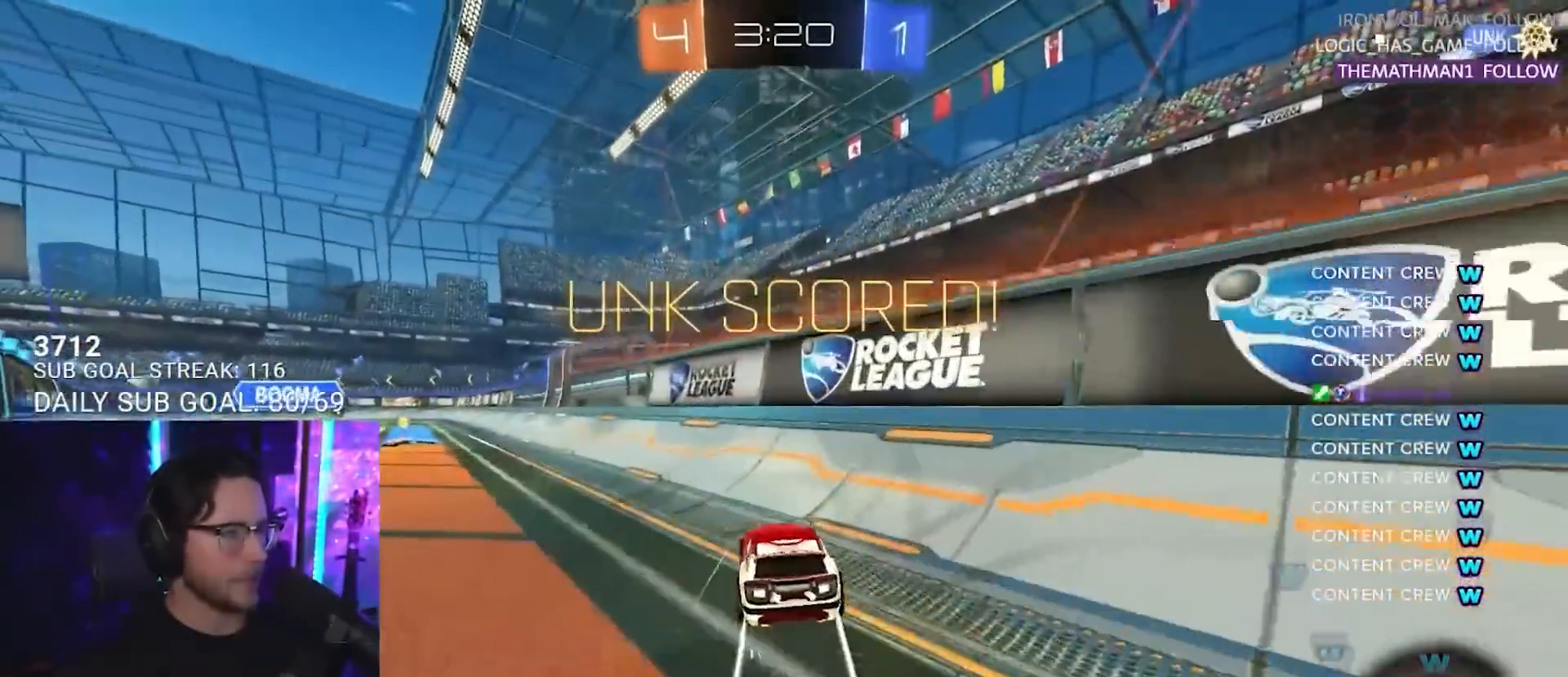
{"buttons": ["R2"], "left_stick": "left", "right_stick": "center", "events": [[183, "left_stick", "left"], [300, "R2", "down"]]}
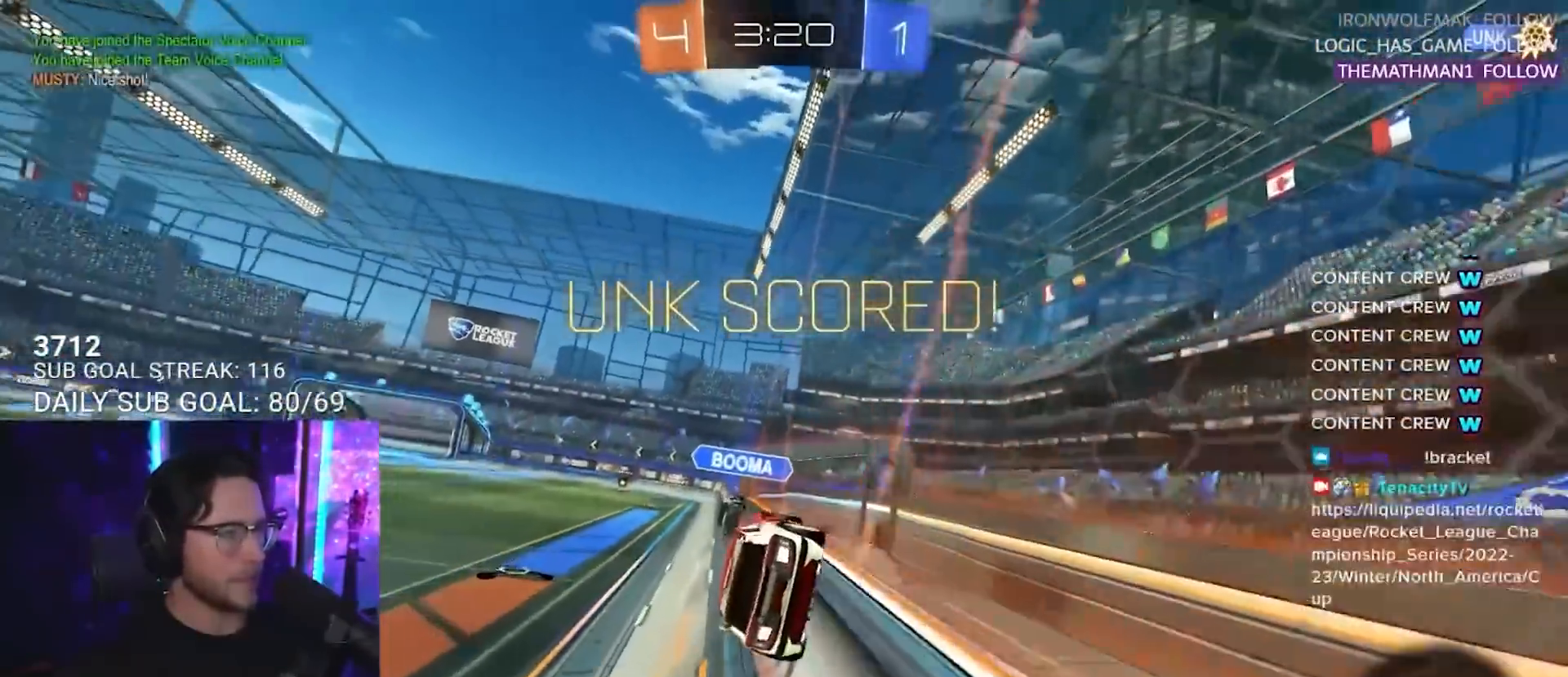
{"buttons": ["R2"], "left_stick": "down-right", "right_stick": "center", "events": [[183, "CROSS", "down"], [217, "L3", "down"], [217, "left_stick", "down-right"], [350, "CROSS", "up"], [433, "L3", "up"]]}
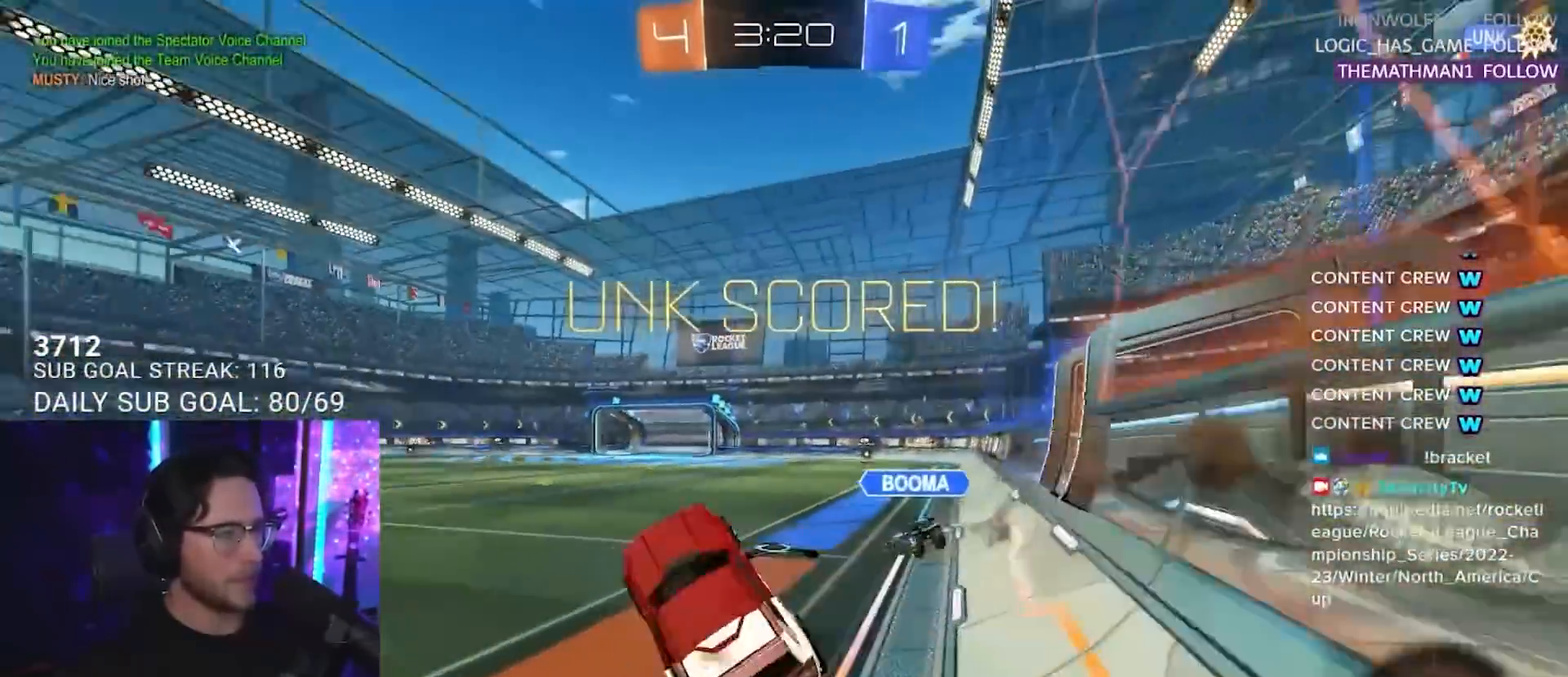
{"buttons": [], "left_stick": "center", "right_stick": "center", "events": [[17, "left_stick", "center"], [33, "R2", "up"]]}
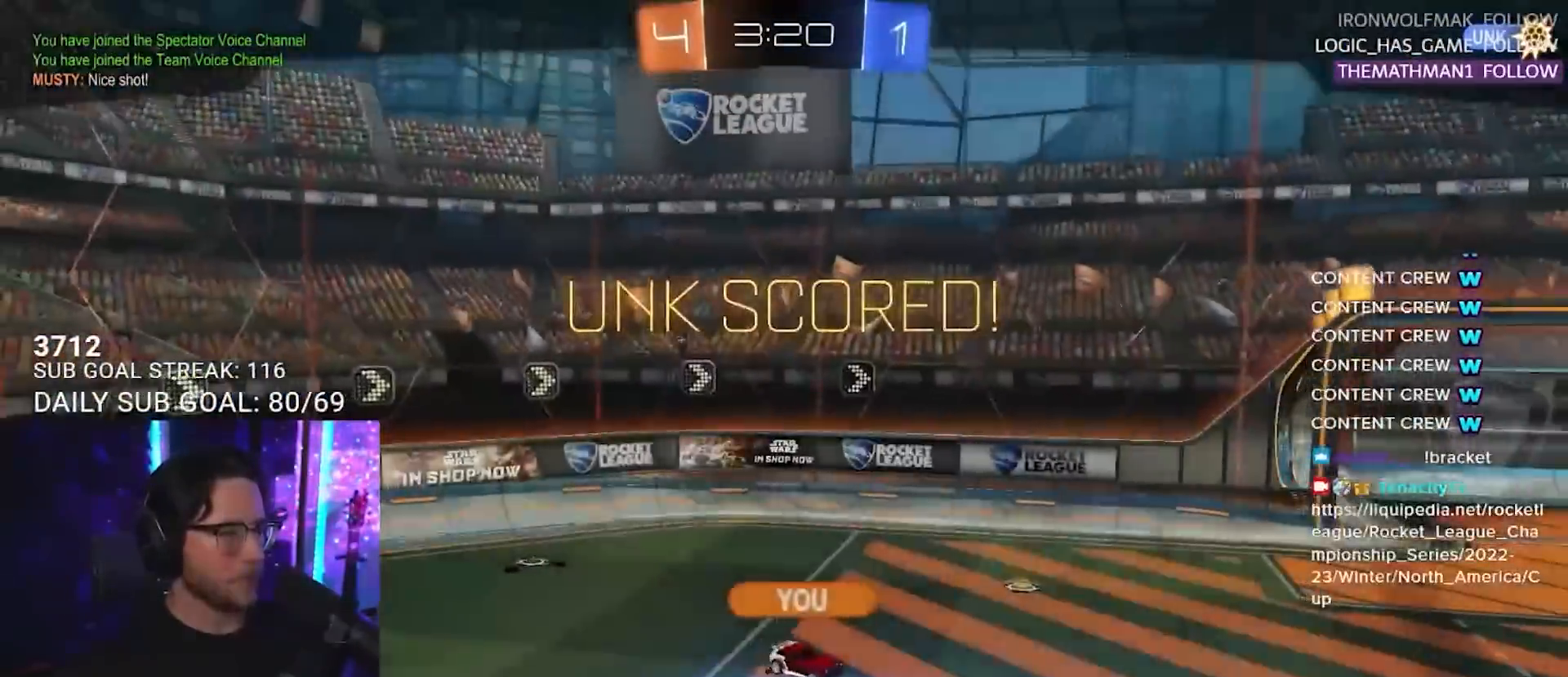
{"buttons": ["R2"], "left_stick": "up-left", "right_stick": "center", "events": [[400, "R2", "down"], [400, "left_stick", "up-left"]]}
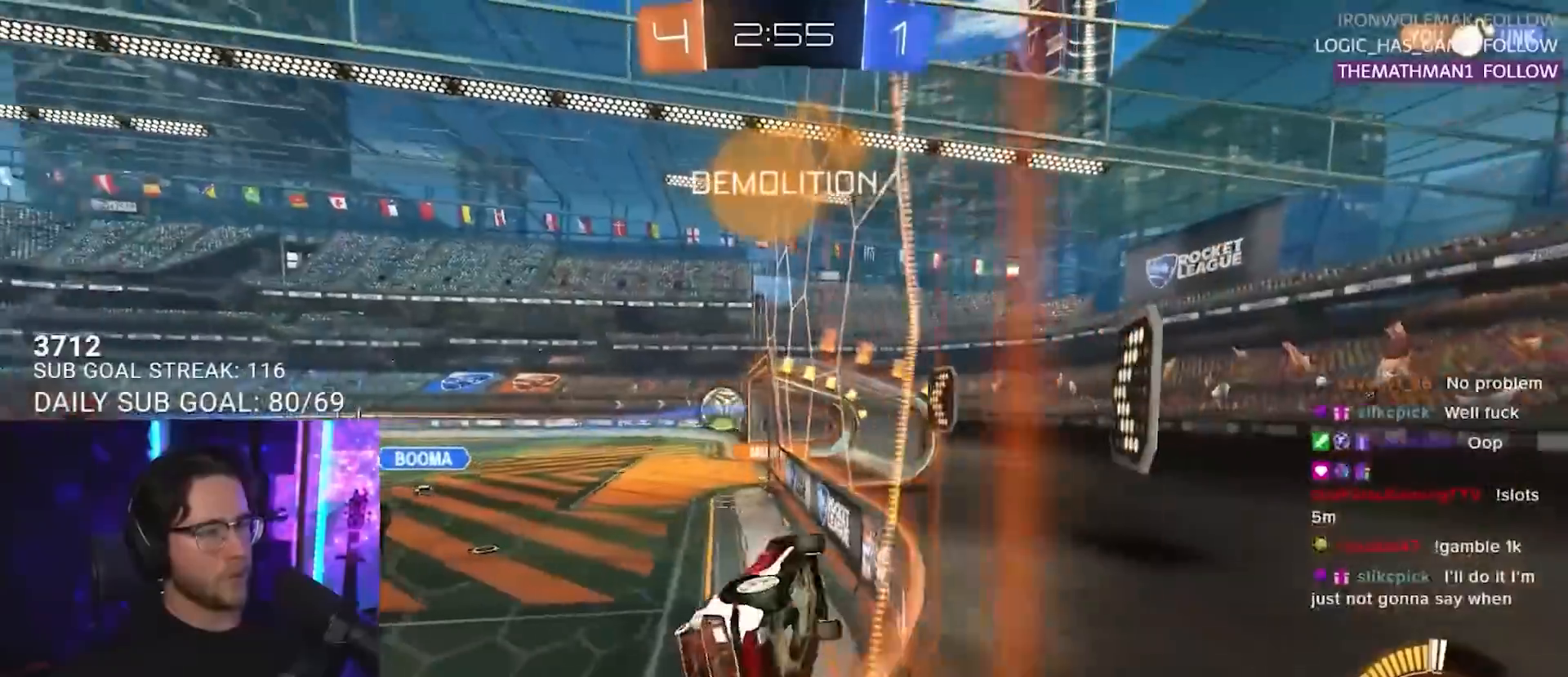
{"buttons": ["R1", "R2"], "left_stick": "right", "right_stick": "center", "events": [[33, "R1", "down"], [117, "left_stick", "center"], [417, "left_stick", "right"]]}
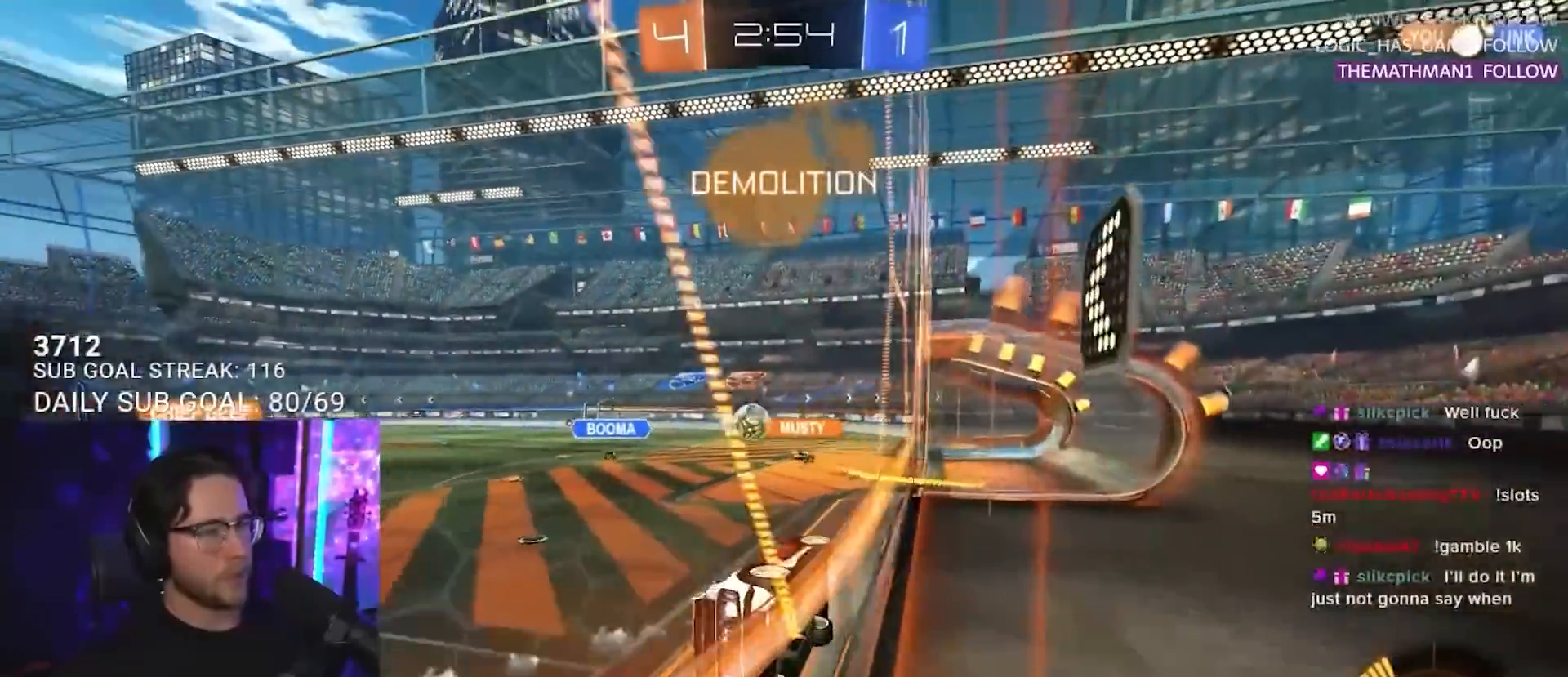
{"buttons": ["R2"], "left_stick": "center", "right_stick": "center", "events": [[17, "left_stick", "center"], [117, "left_stick", "left"], [267, "R1", "up"], [350, "left_stick", "center"]]}
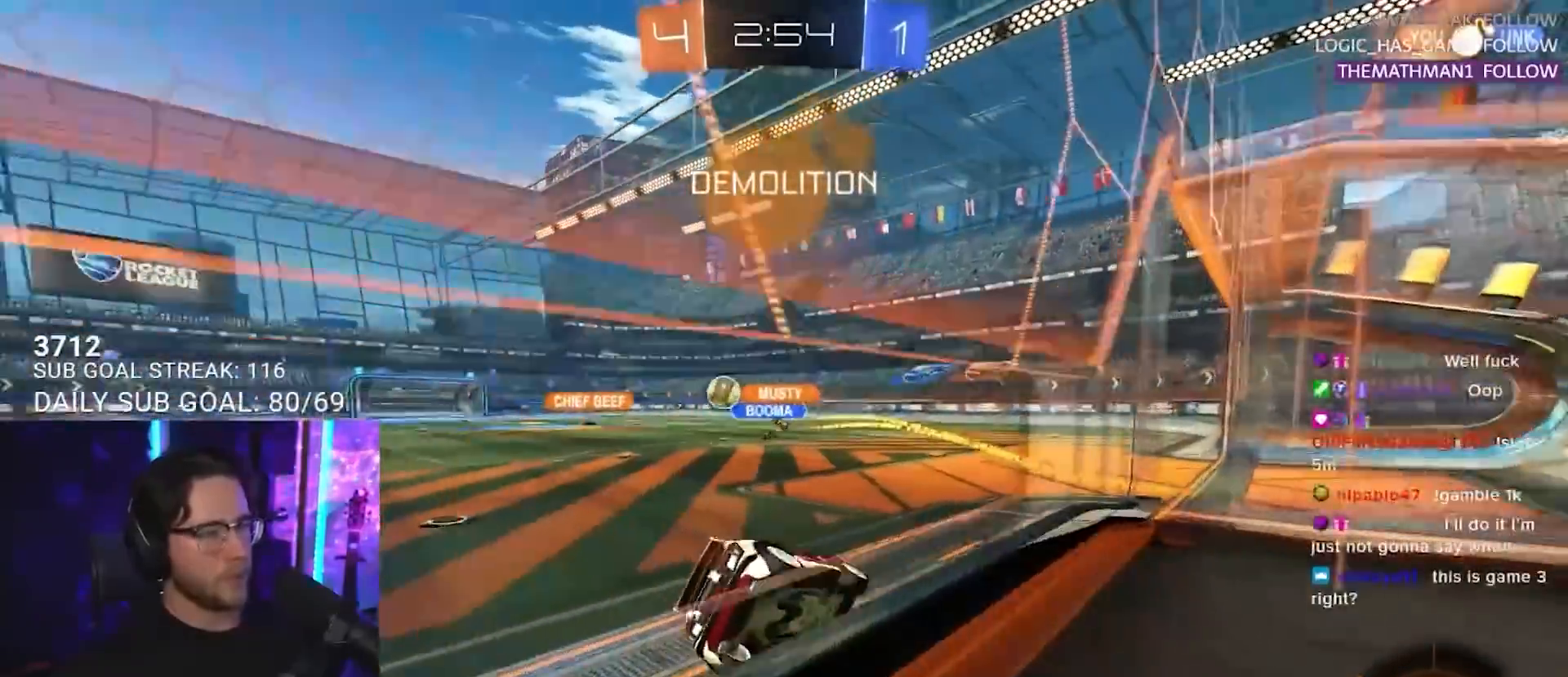
{"buttons": ["R2"], "left_stick": "left", "right_stick": "center", "events": [[67, "left_stick", "left"]]}